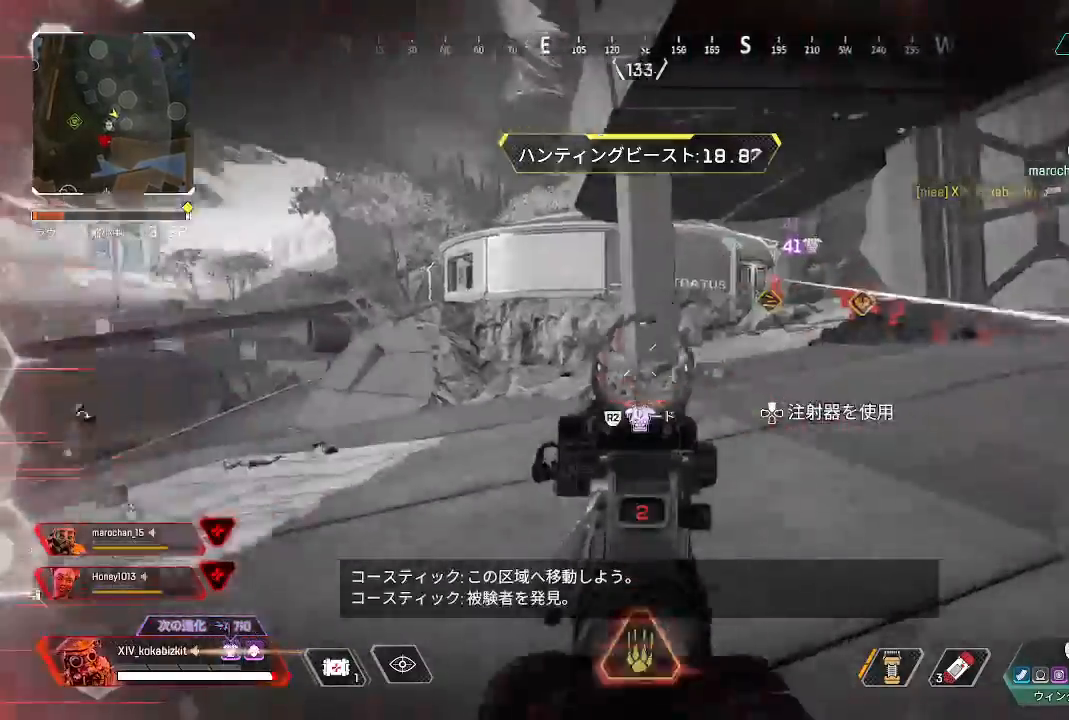
Gameplay with a controller (PlayStation layout); each line is a JSON object with the inputs held at the frame after it. "events" lists button and stick changes between this image and that frame as [ms after this image, input, new state], when the widget could be followed in between. Not read: L3 R3 SELECT START.
{"buttons": [], "left_stick": "up", "right_stick": "center", "events": [[17, "L2", "up"], [67, "R2", "down"], [67, "left_stick", "up"], [83, "R2", "up"], [133, "R2", "down"], [317, "R2", "up"], [433, "right_stick", "center"]]}
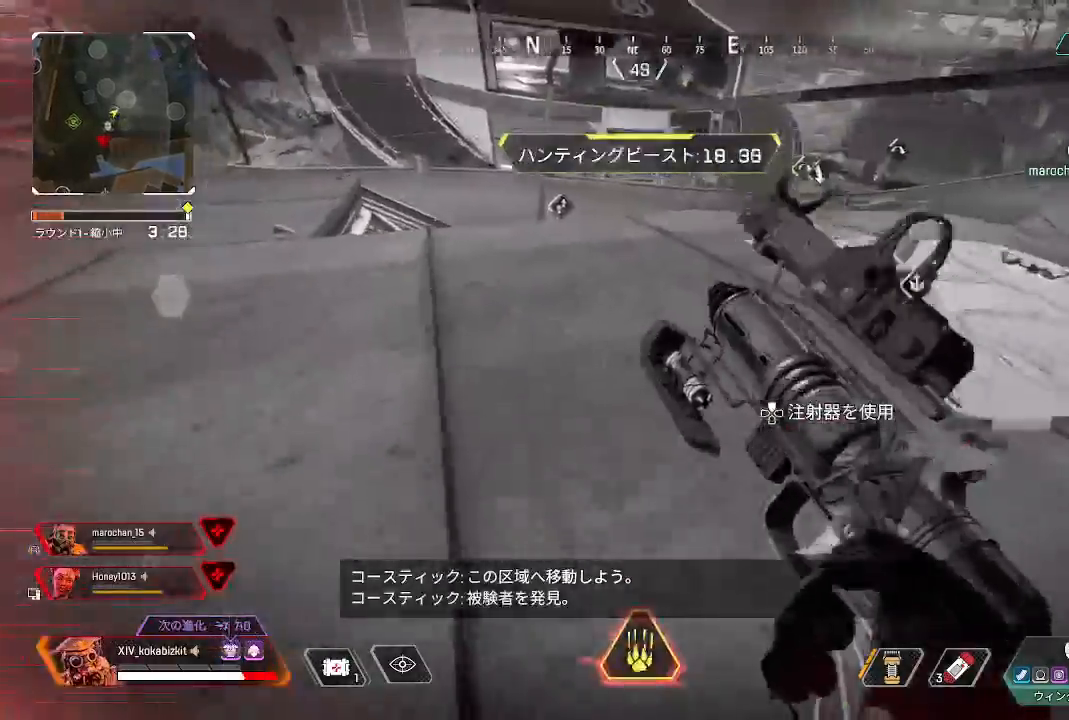
{"buttons": ["L1"], "left_stick": "up", "right_stick": "center", "events": [[17, "right_stick", "up"], [50, "L1", "down"], [267, "right_stick", "center"], [417, "right_stick", "up-right"], [483, "right_stick", "center"]]}
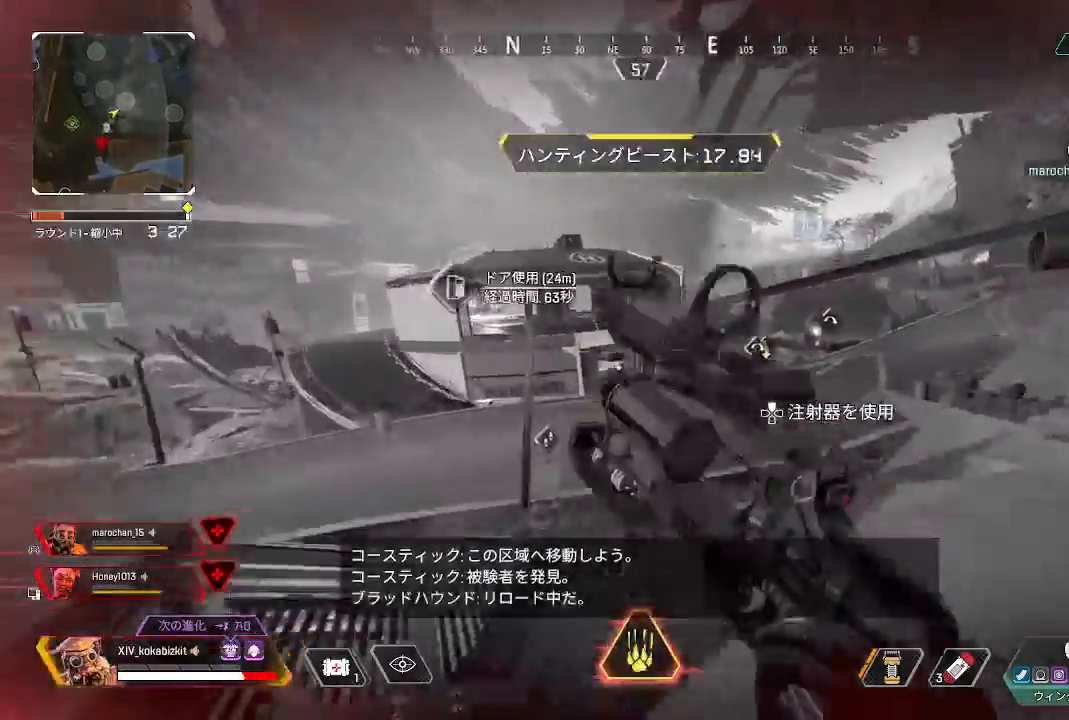
{"buttons": ["L1"], "left_stick": "up", "right_stick": "right"}
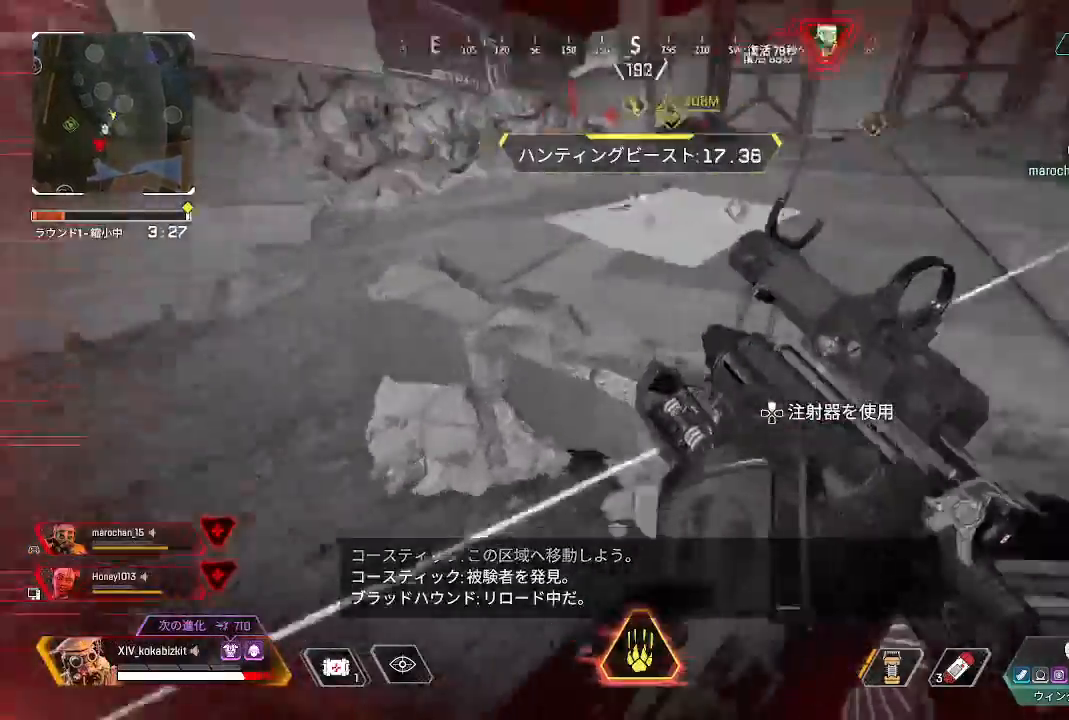
{"buttons": ["L1"], "left_stick": "up-left", "right_stick": "left", "events": [[100, "left_stick", "down-left"], [150, "right_stick", "center"], [267, "right_stick", "up-left"], [350, "left_stick", "left"], [350, "right_stick", "left"], [500, "left_stick", "up-left"]]}
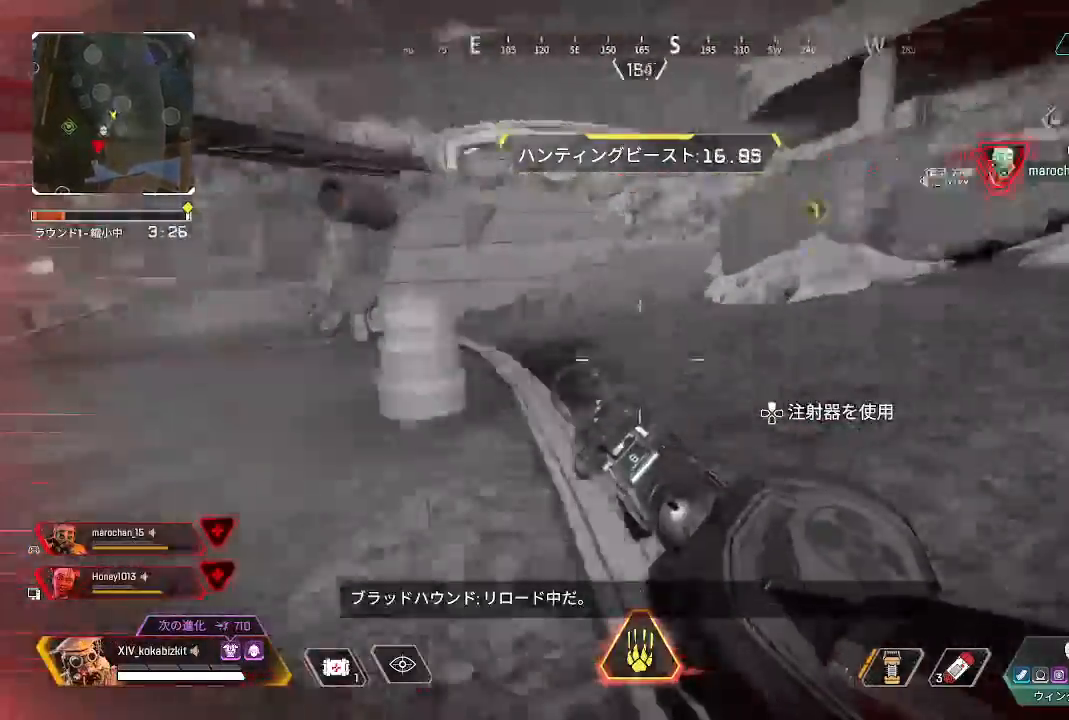
{"buttons": [], "left_stick": "up", "right_stick": "right", "events": [[167, "left_stick", "up"], [350, "L1", "up"], [417, "right_stick", "down"], [467, "right_stick", "right"]]}
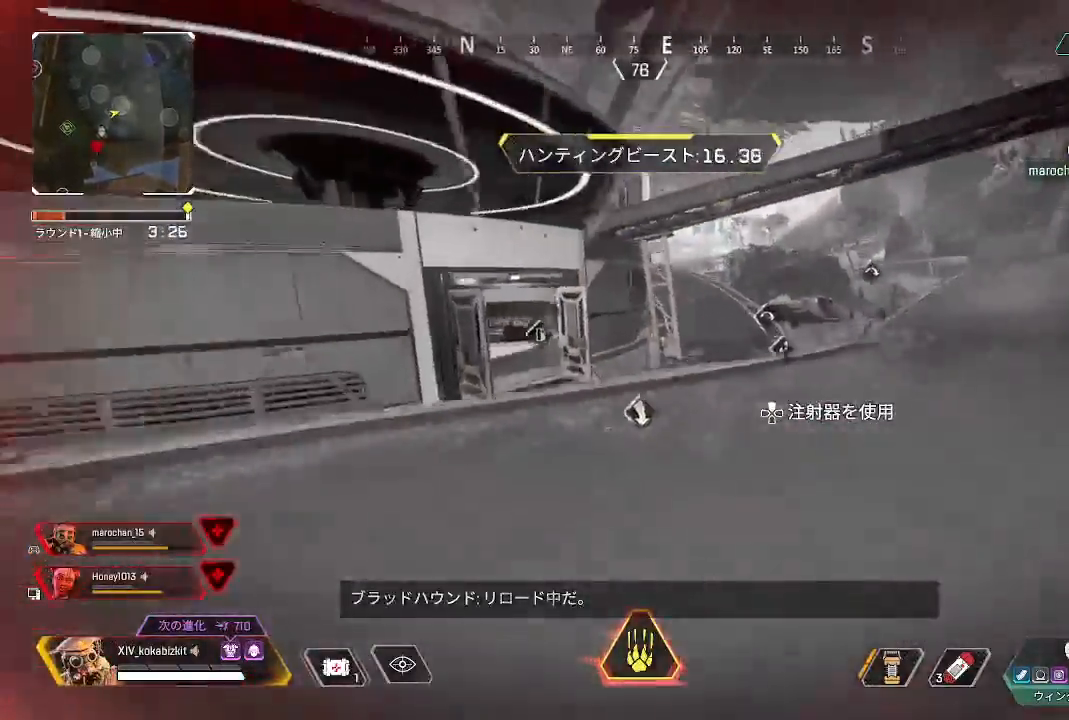
{"buttons": [], "left_stick": "up", "right_stick": "left", "events": [[17, "right_stick", "center"], [67, "right_stick", "left"], [167, "right_stick", "down"], [317, "right_stick", "left"]]}
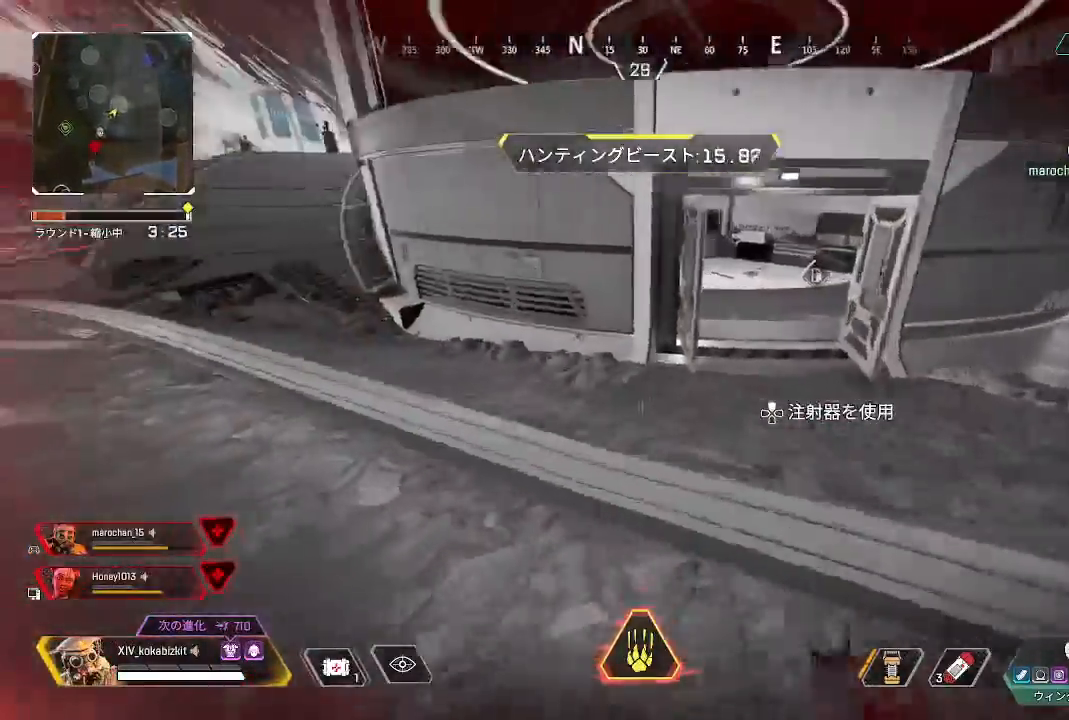
{"buttons": [], "left_stick": "up", "right_stick": "center", "events": [[50, "right_stick", "down"], [117, "right_stick", "down-right"], [333, "right_stick", "right"], [467, "right_stick", "center"]]}
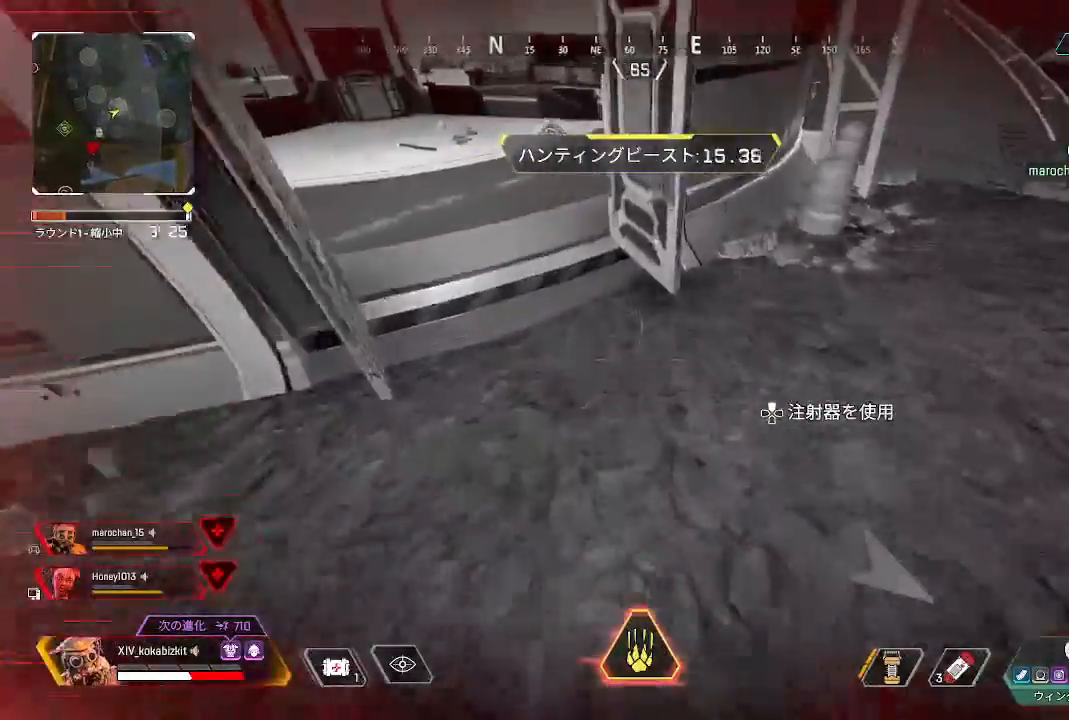
{"buttons": ["R2"], "left_stick": "up-left", "right_stick": "right", "events": [[117, "right_stick", "up"], [333, "left_stick", "up-left"], [350, "right_stick", "right"], [417, "R2", "down"]]}
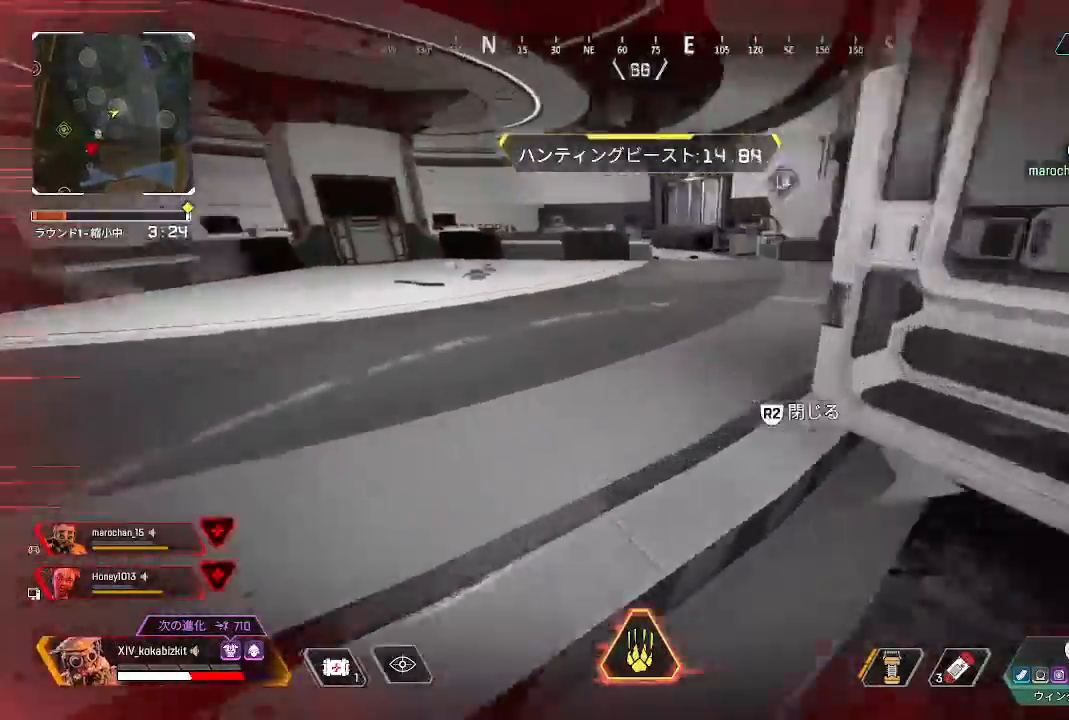
{"buttons": ["TRIANGLE"], "left_stick": "up", "right_stick": "center", "events": [[33, "R2", "up"], [33, "right_stick", "left"], [50, "left_stick", "up"], [133, "right_stick", "up-left"], [233, "right_stick", "center"], [483, "TRIANGLE", "down"]]}
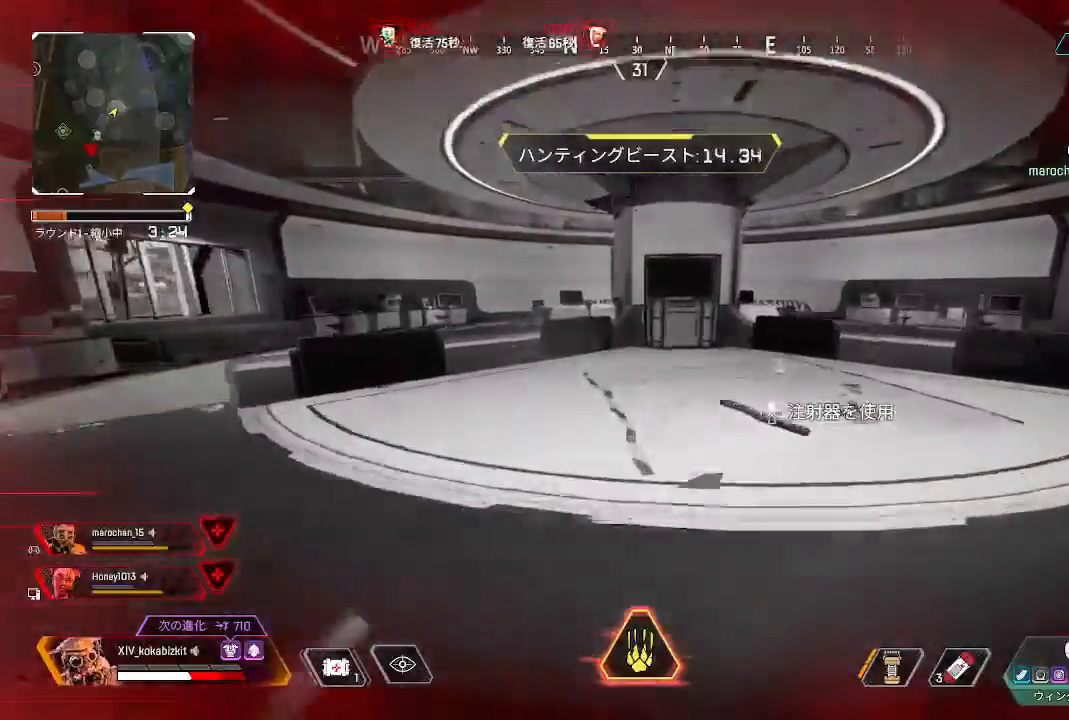
{"buttons": ["L1"], "left_stick": "up", "right_stick": "center", "events": [[150, "TRIANGLE", "up"], [267, "L1", "down"], [350, "right_stick", "up-left"], [483, "right_stick", "center"]]}
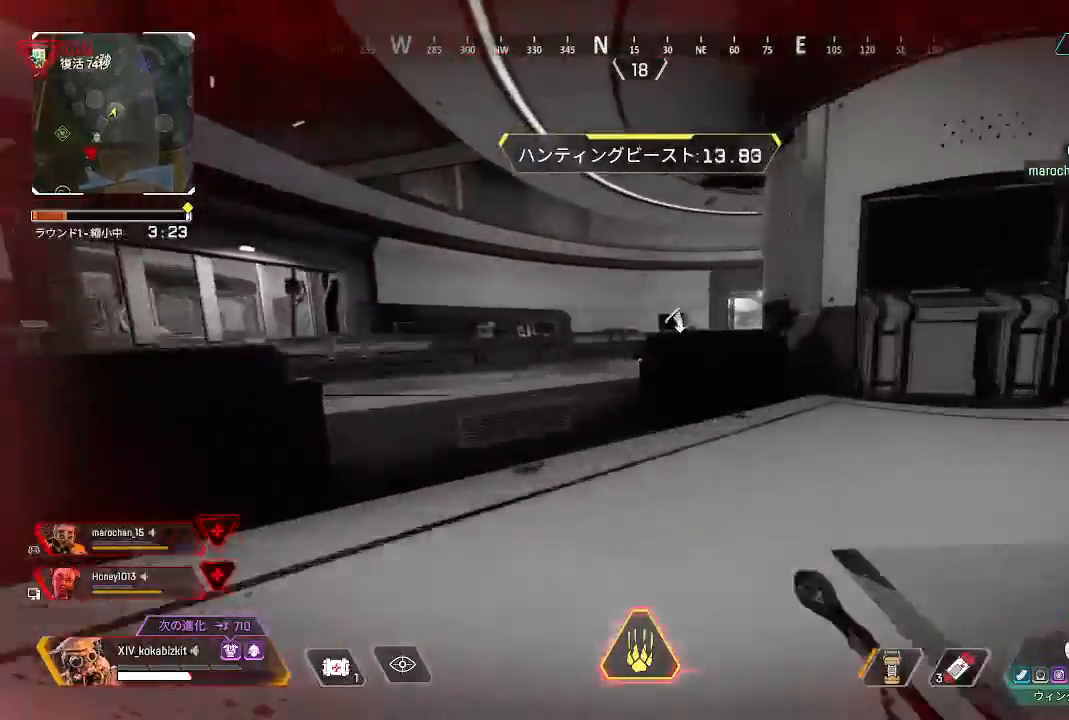
{"buttons": [], "left_stick": "up", "right_stick": "left", "events": [[117, "left_stick", "up-right"], [150, "L1", "up"], [217, "right_stick", "right"], [350, "left_stick", "up"], [400, "right_stick", "left"]]}
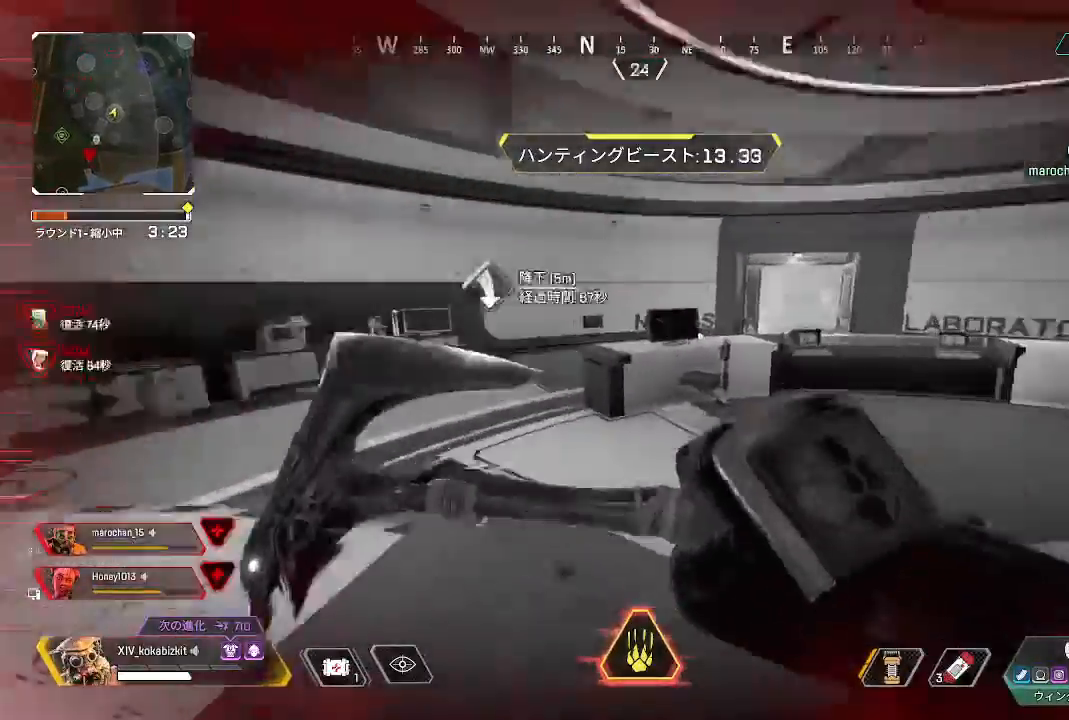
{"buttons": [], "left_stick": "up", "right_stick": "center", "events": [[150, "right_stick", "right"], [350, "right_stick", "center"]]}
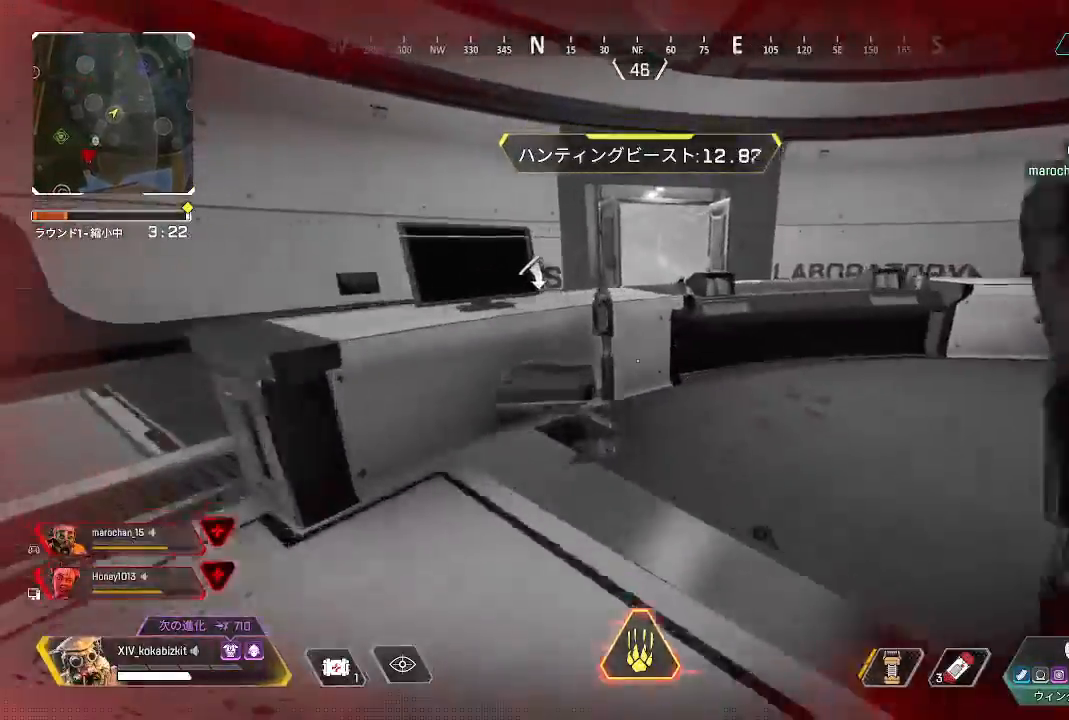
{"buttons": [], "left_stick": "up", "right_stick": "center", "events": [[300, "right_stick", "down-right"], [450, "right_stick", "center"]]}
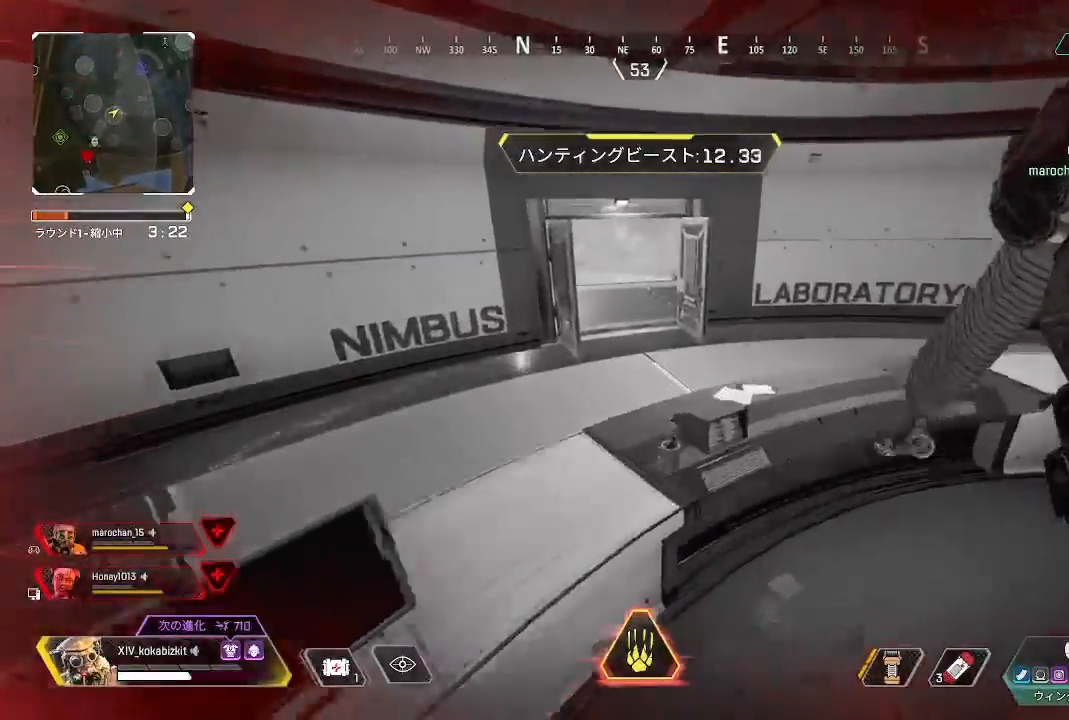
{"buttons": [], "left_stick": "up", "right_stick": "center", "events": []}
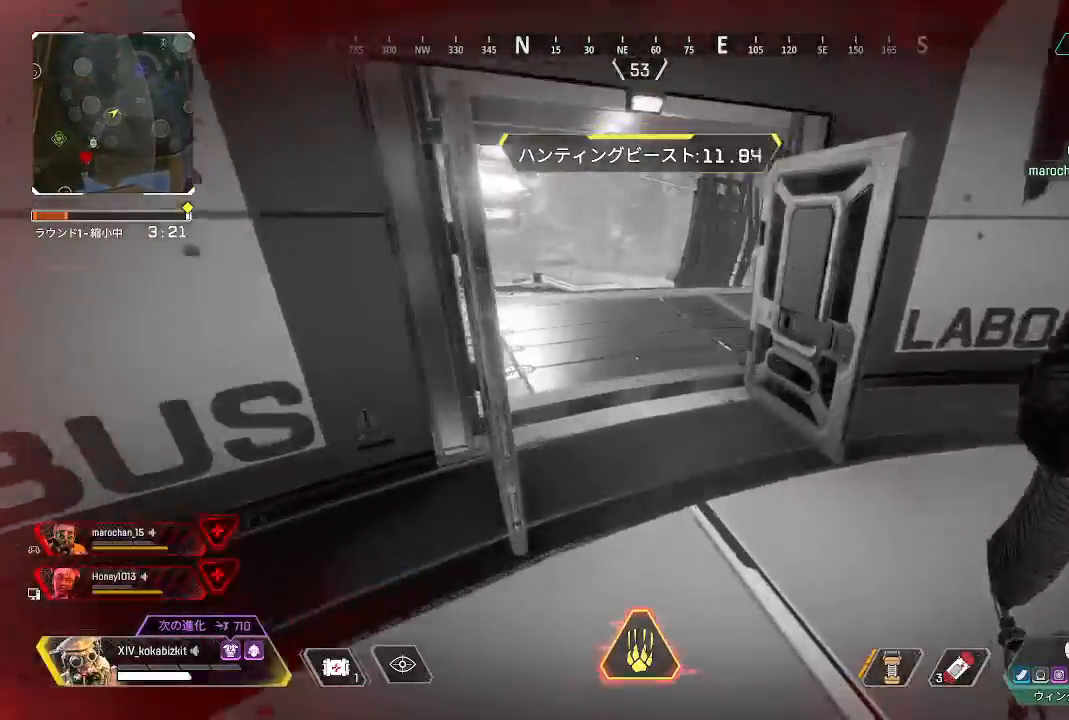
{"buttons": [], "left_stick": "up", "right_stick": "left", "events": [[300, "right_stick", "right"], [433, "R2", "down"], [433, "right_stick", "left"], [500, "R2", "up"]]}
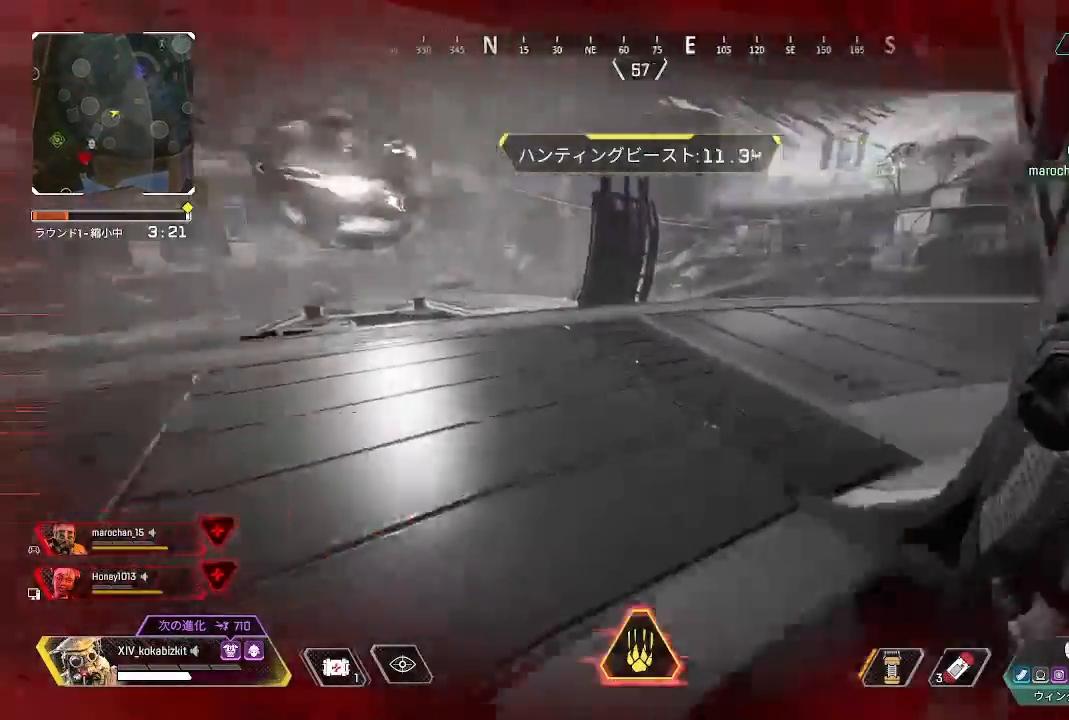
{"buttons": [], "left_stick": "up", "right_stick": "left", "events": [[133, "right_stick", "center"], [350, "right_stick", "left"]]}
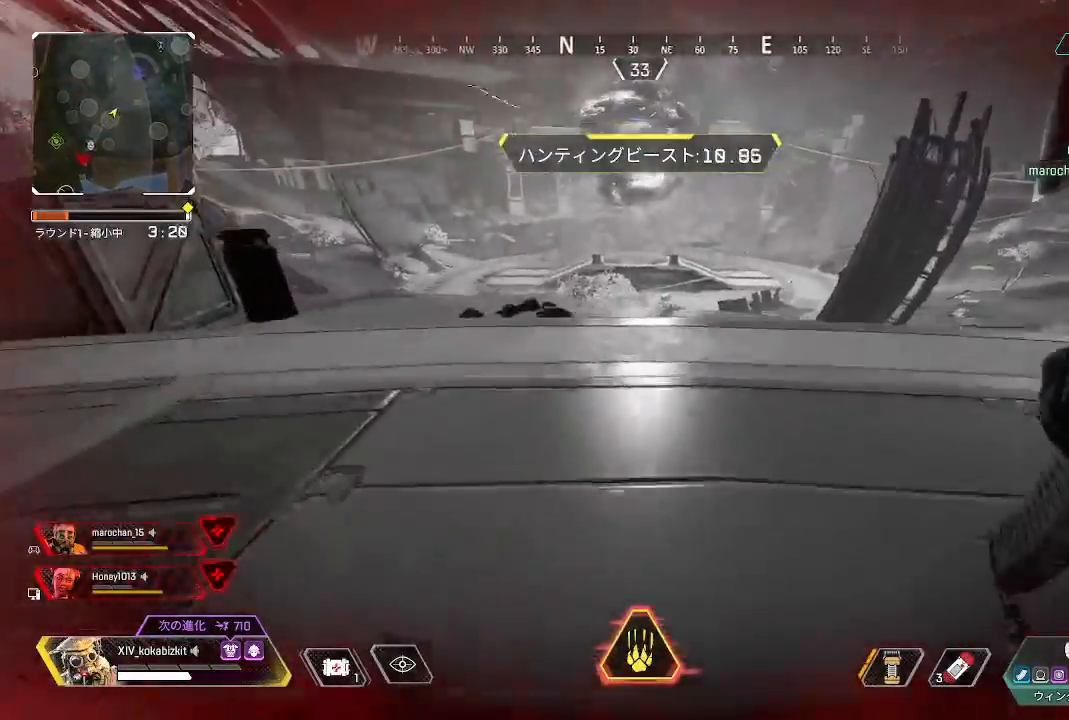
{"buttons": [], "left_stick": "up", "right_stick": "down-right", "events": [[33, "right_stick", "center"], [117, "right_stick", "right"], [433, "right_stick", "down-right"]]}
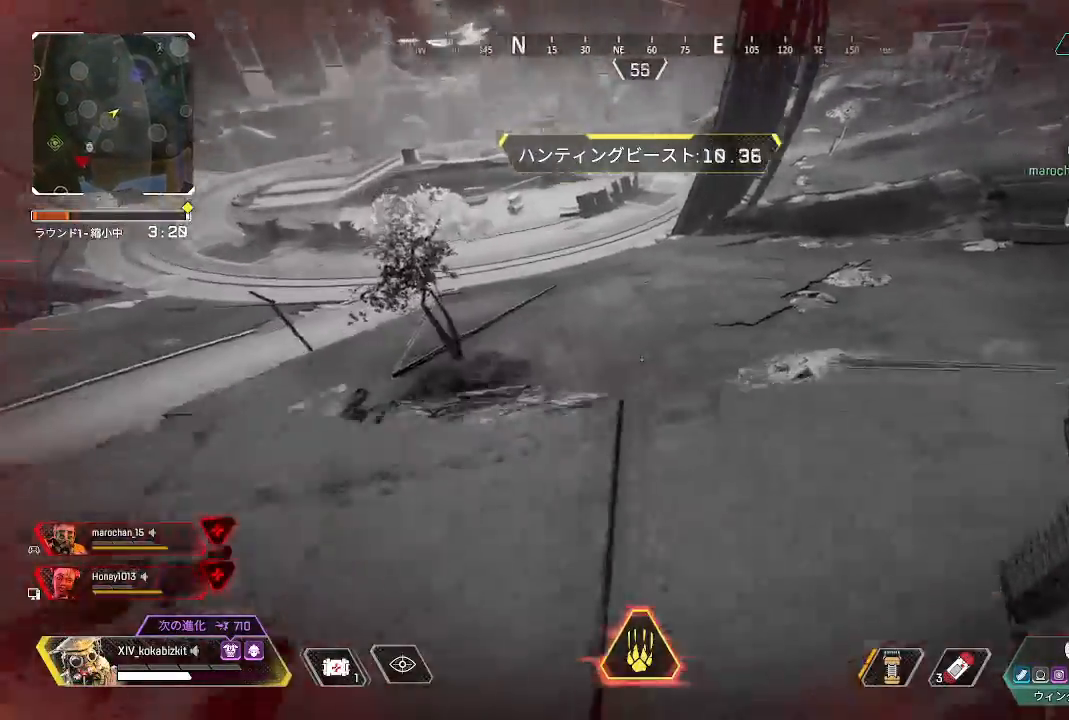
{"buttons": ["L1"], "left_stick": "down-right", "right_stick": "left", "events": [[33, "L1", "down"], [50, "right_stick", "center"], [167, "right_stick", "left"], [317, "left_stick", "right"], [400, "left_stick", "down-right"]]}
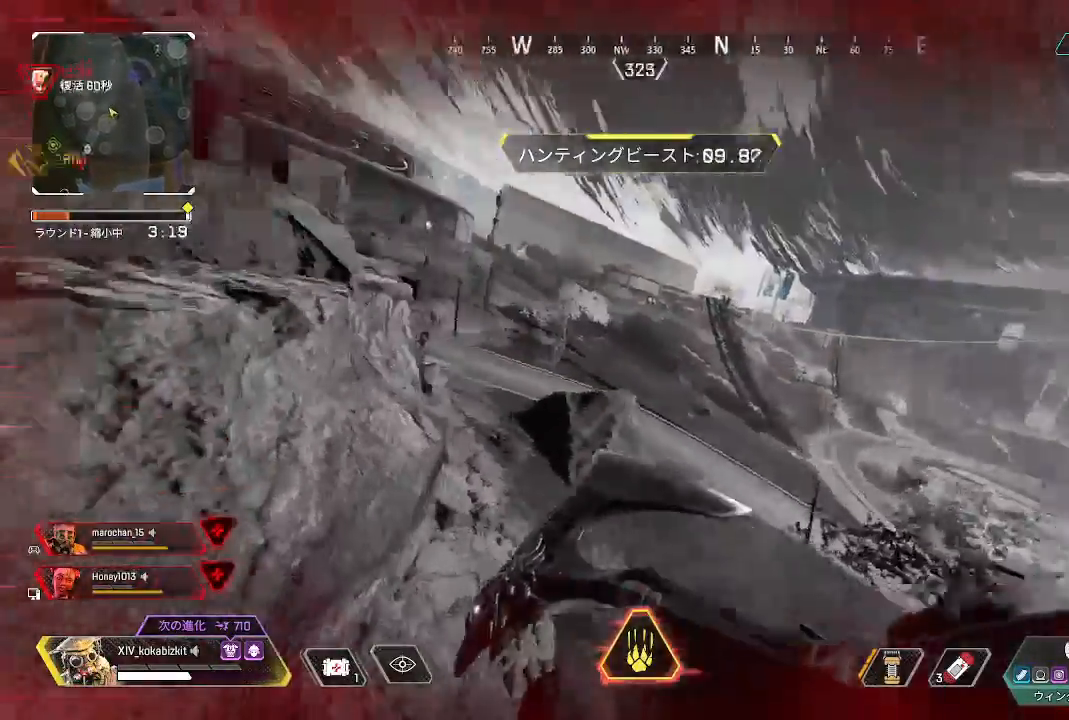
{"buttons": ["L1"], "left_stick": "down-left", "right_stick": "center", "events": [[33, "left_stick", "down"], [367, "right_stick", "center"], [400, "left_stick", "down-left"]]}
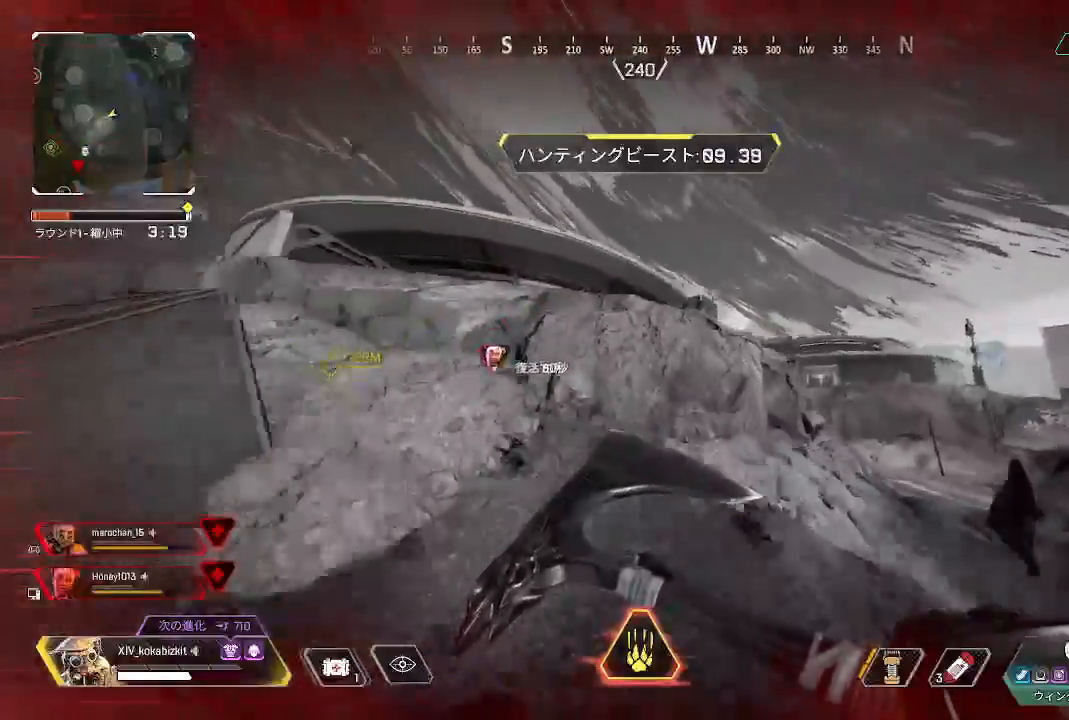
{"buttons": ["L1"], "left_stick": "up-left", "right_stick": "left", "events": [[67, "right_stick", "left"], [150, "left_stick", "left"], [317, "left_stick", "up-left"]]}
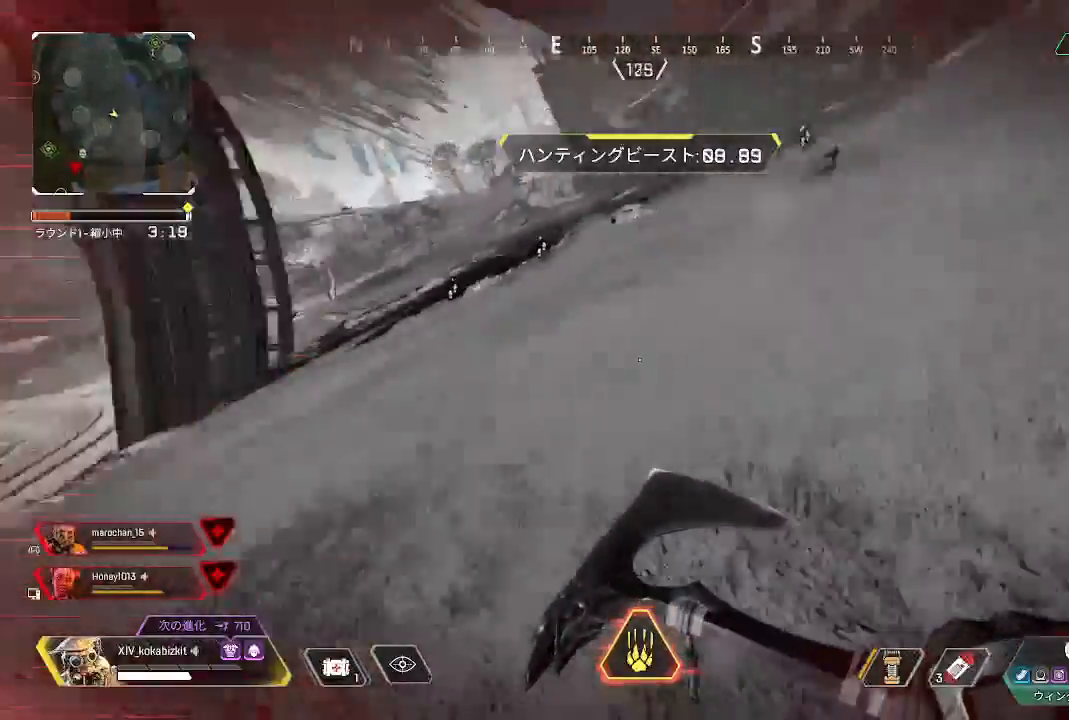
{"buttons": ["L1"], "left_stick": "up", "right_stick": "left", "events": [[400, "left_stick", "up"]]}
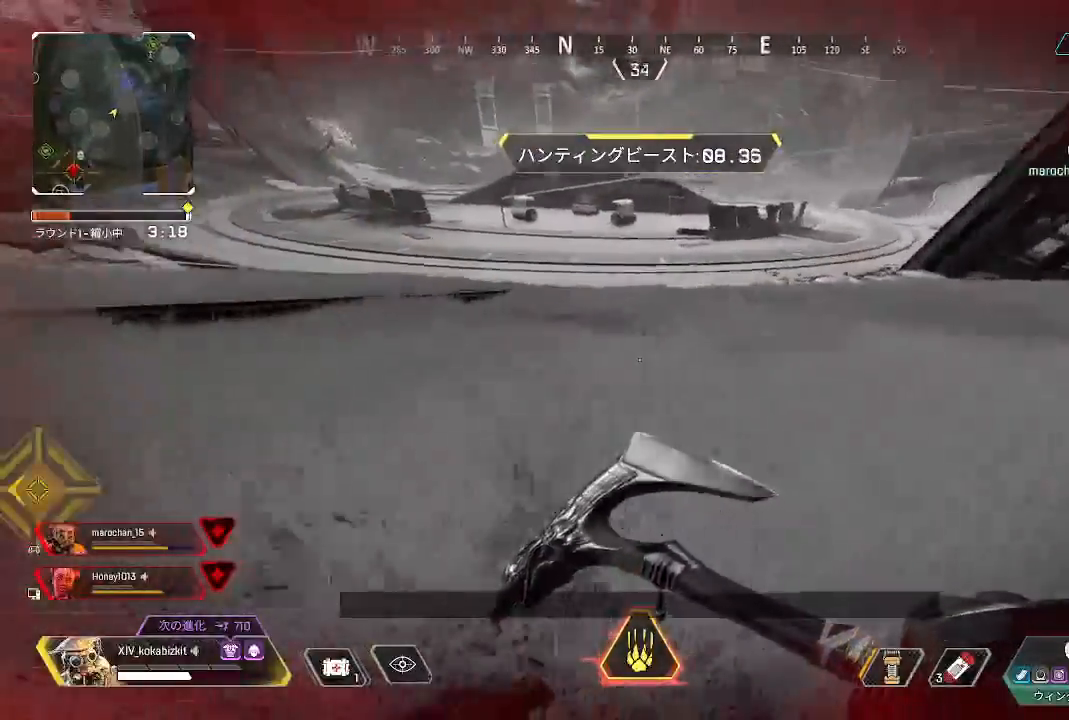
{"buttons": ["L1"], "left_stick": "up", "right_stick": "center", "events": [[67, "right_stick", "center"], [133, "right_stick", "up-right"], [350, "right_stick", "center"]]}
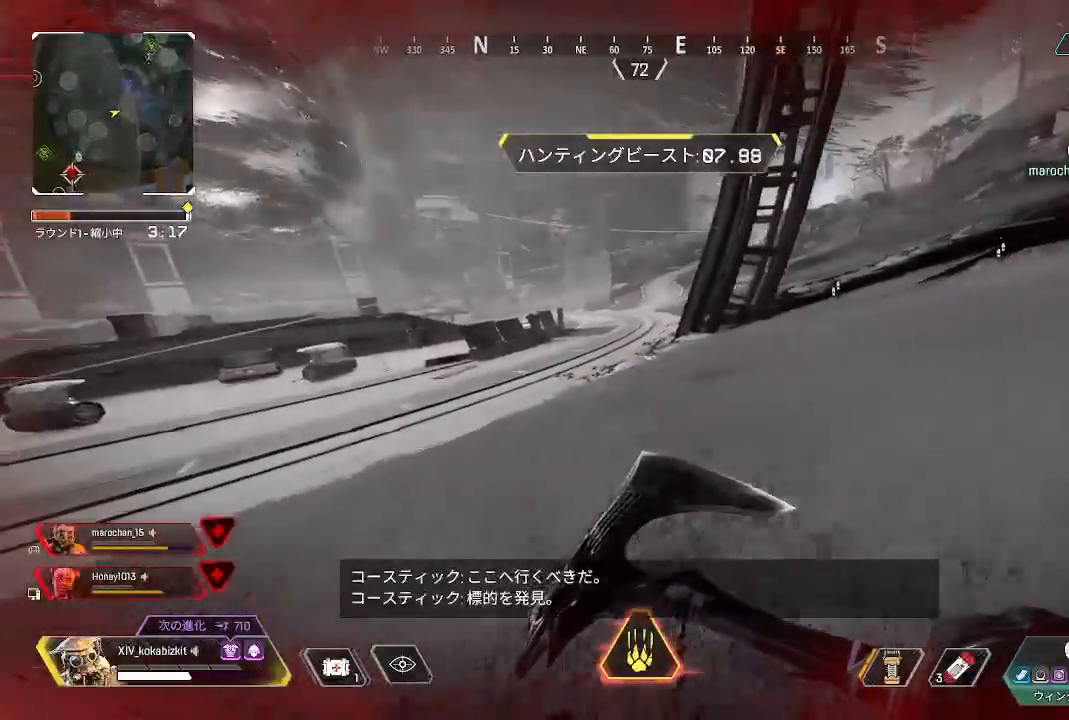
{"buttons": ["L1"], "left_stick": "up", "right_stick": "center", "events": [[100, "left_stick", "up-right"], [317, "left_stick", "up"]]}
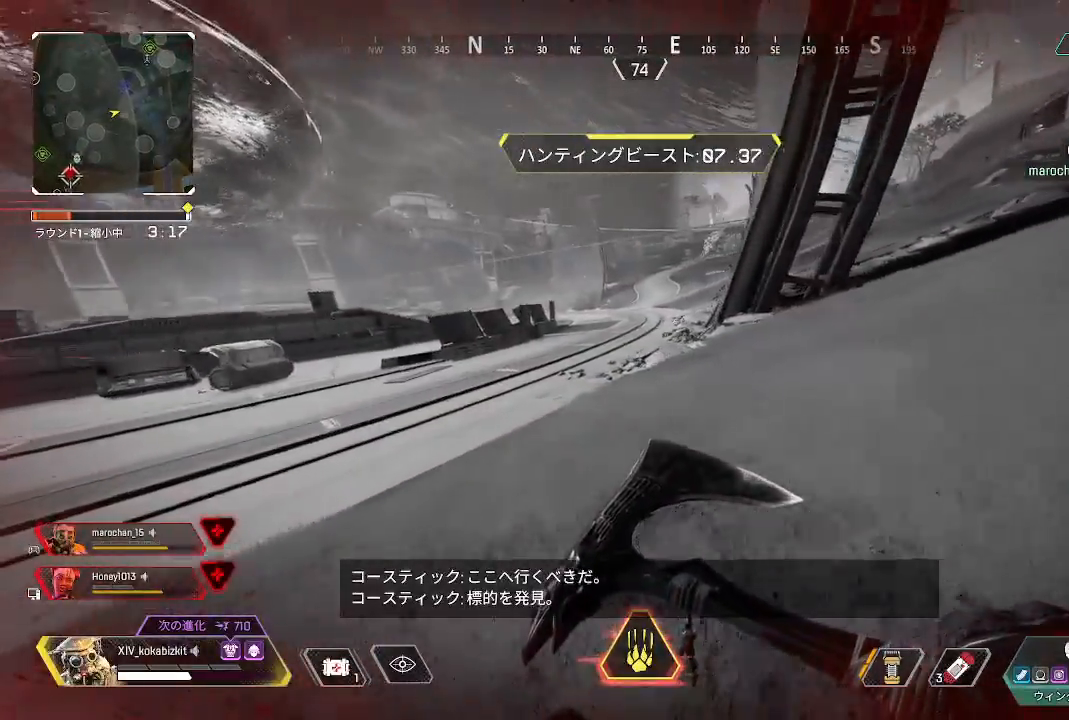
{"buttons": ["L1"], "left_stick": "up-right", "right_stick": "center", "events": [[233, "left_stick", "up-right"]]}
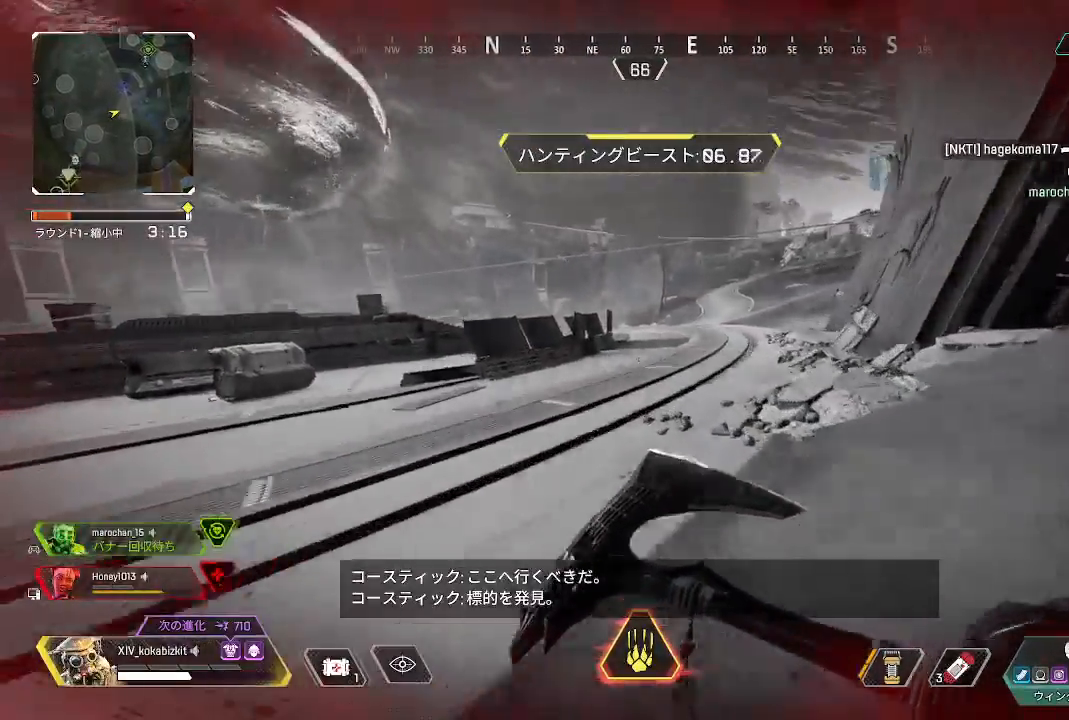
{"buttons": [], "left_stick": "up", "right_stick": "right", "events": [[33, "right_stick", "down"], [50, "L1", "up"], [133, "right_stick", "center"], [300, "right_stick", "right"], [450, "left_stick", "up"]]}
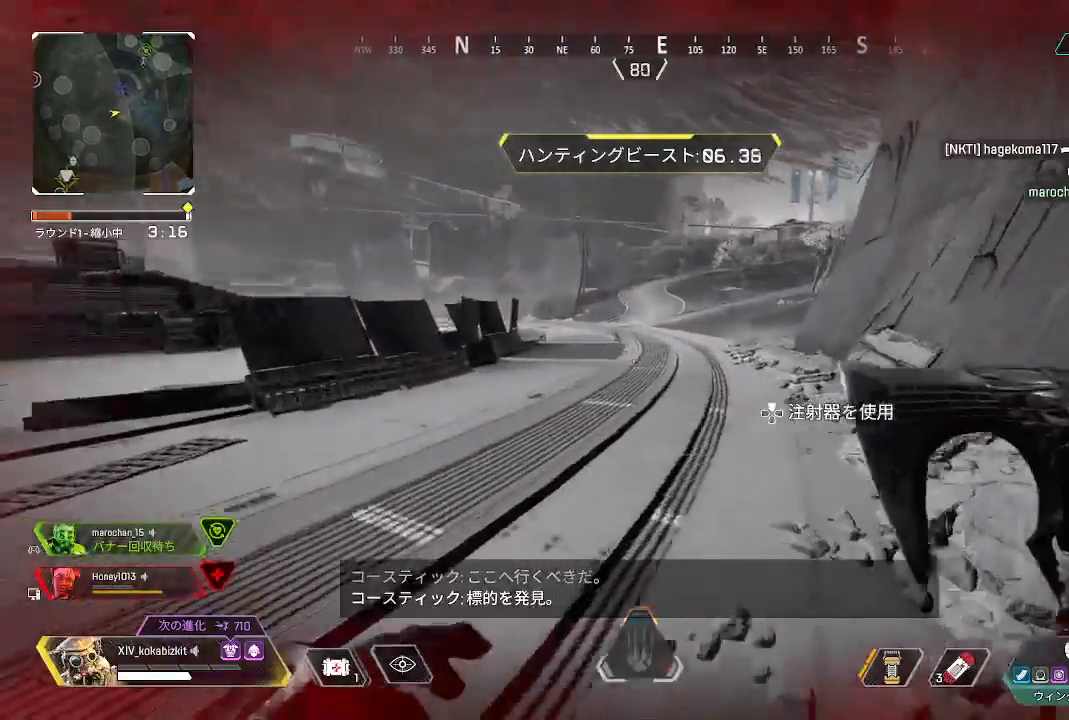
{"buttons": ["DPAD_UP"], "left_stick": "up", "right_stick": "right", "events": [[17, "right_stick", "center"], [217, "DPAD_UP", "down"], [400, "right_stick", "right"]]}
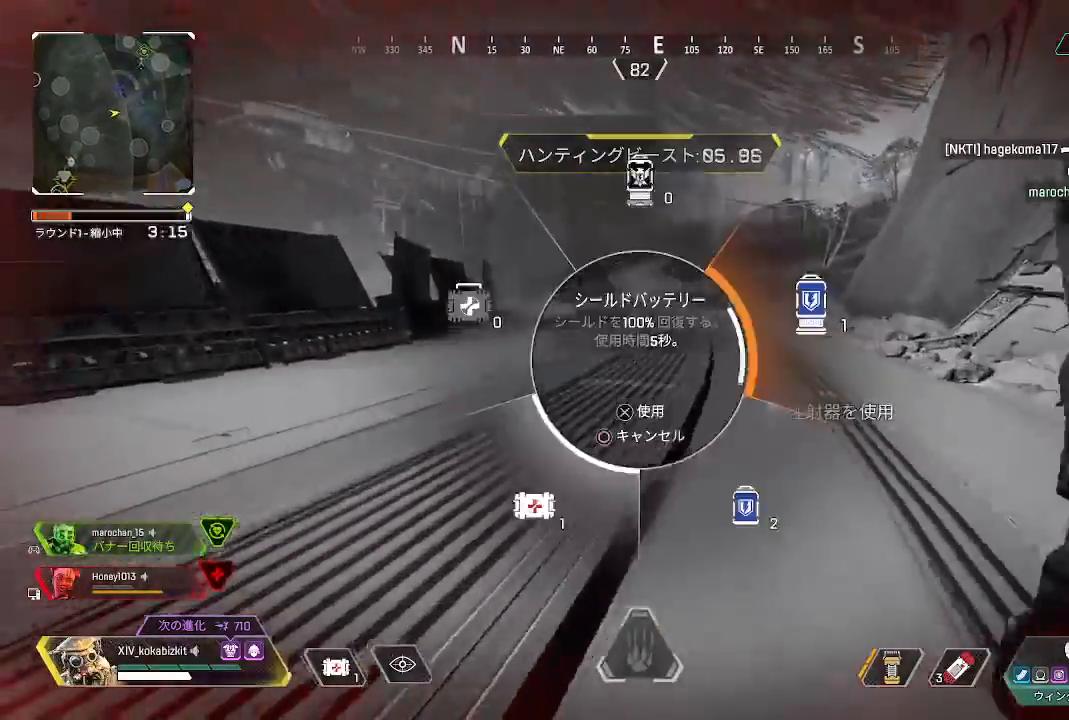
{"buttons": ["DPAD_UP"], "left_stick": "up", "right_stick": "right", "events": [[33, "right_stick", "center"], [67, "DPAD_UP", "up"], [217, "right_stick", "right"], [350, "DPAD_UP", "down"]]}
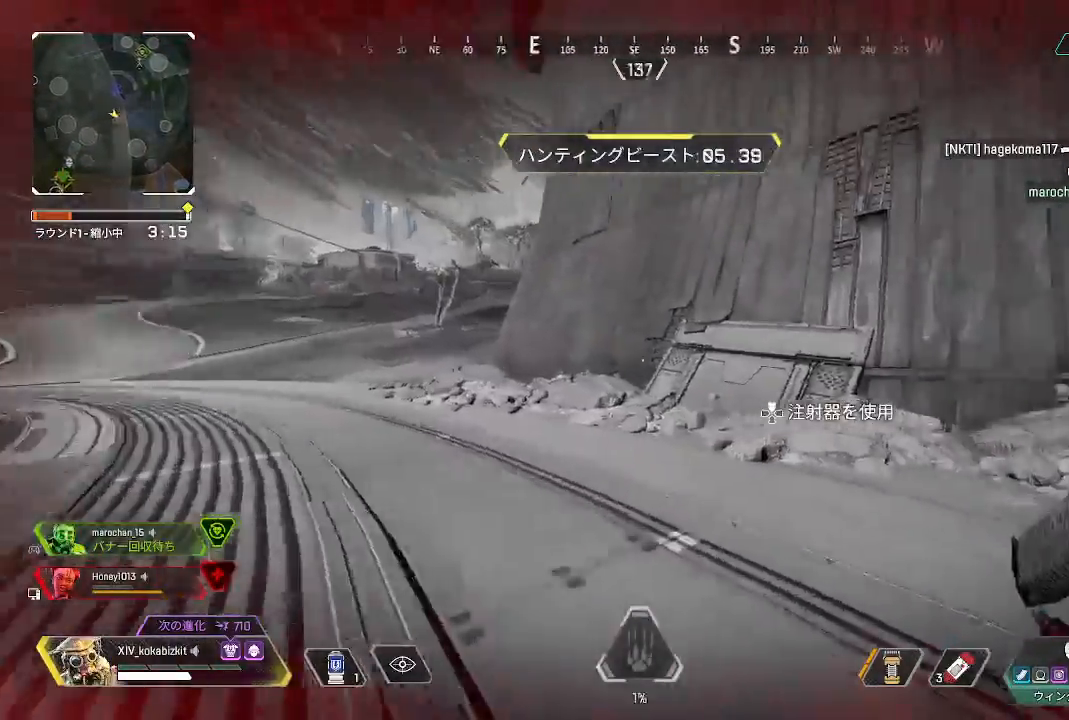
{"buttons": [], "left_stick": "left", "right_stick": "center", "events": [[17, "DPAD_UP", "up"], [117, "DPAD_UP", "down"], [183, "left_stick", "left"], [250, "DPAD_UP", "up"], [400, "right_stick", "center"]]}
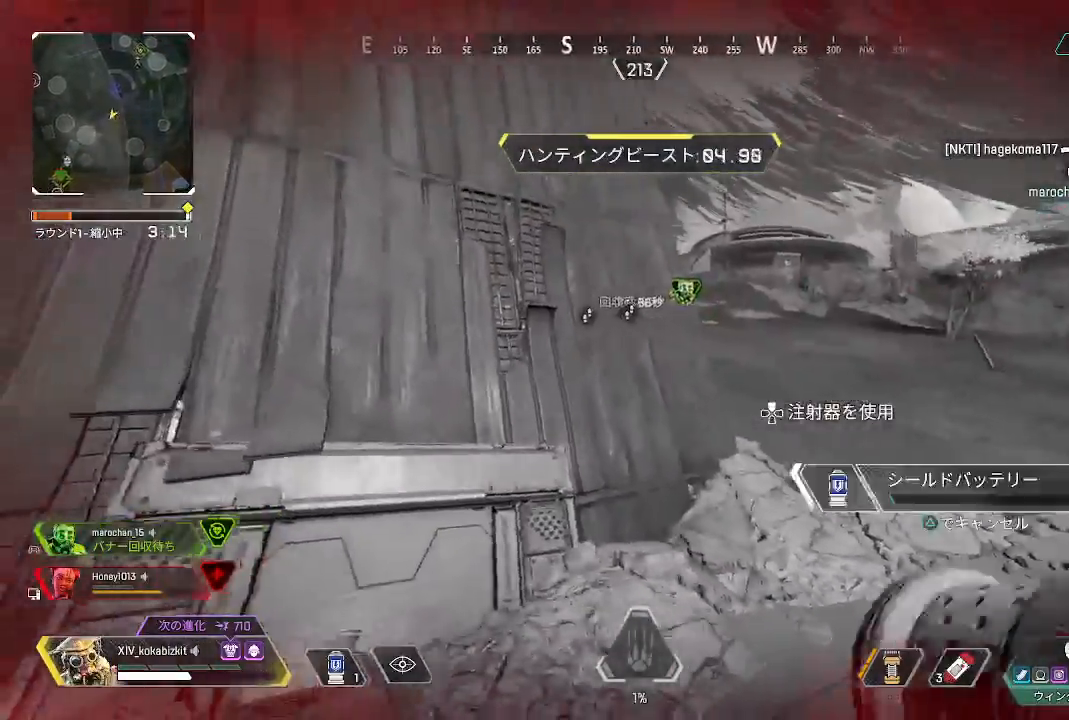
{"buttons": ["L1"], "left_stick": "down-left", "right_stick": "center", "events": [[117, "L1", "down"], [200, "right_stick", "right"], [333, "left_stick", "down-left"], [367, "right_stick", "center"]]}
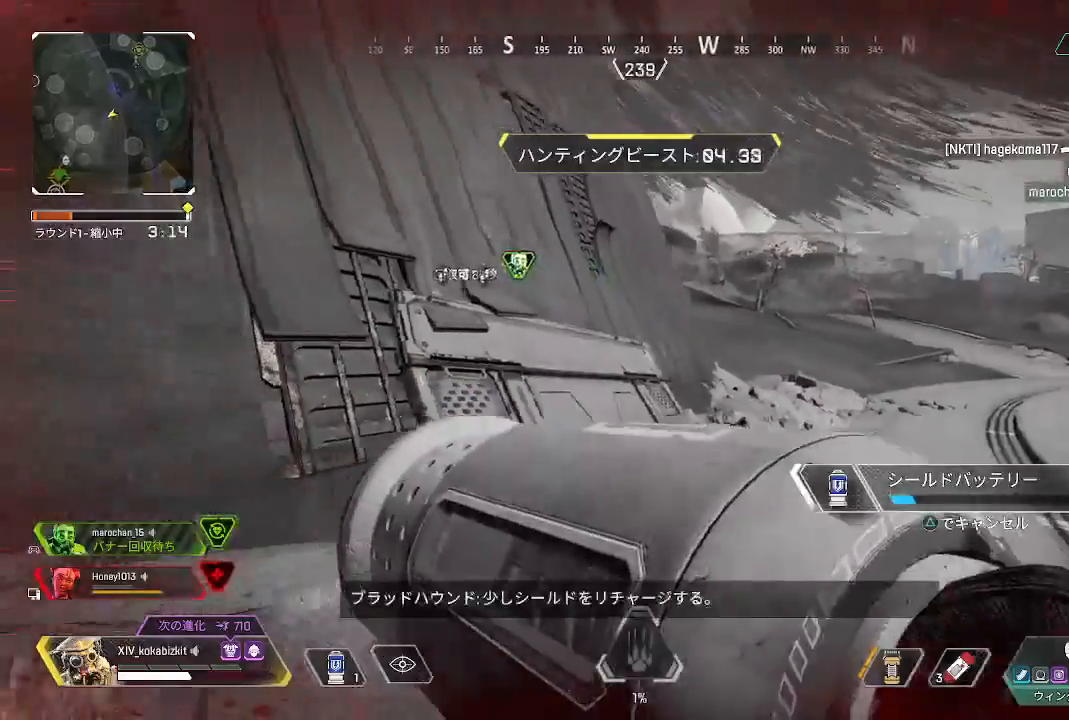
{"buttons": ["L1"], "left_stick": "down-left", "right_stick": "center", "events": [[67, "right_stick", "right"], [267, "right_stick", "center"]]}
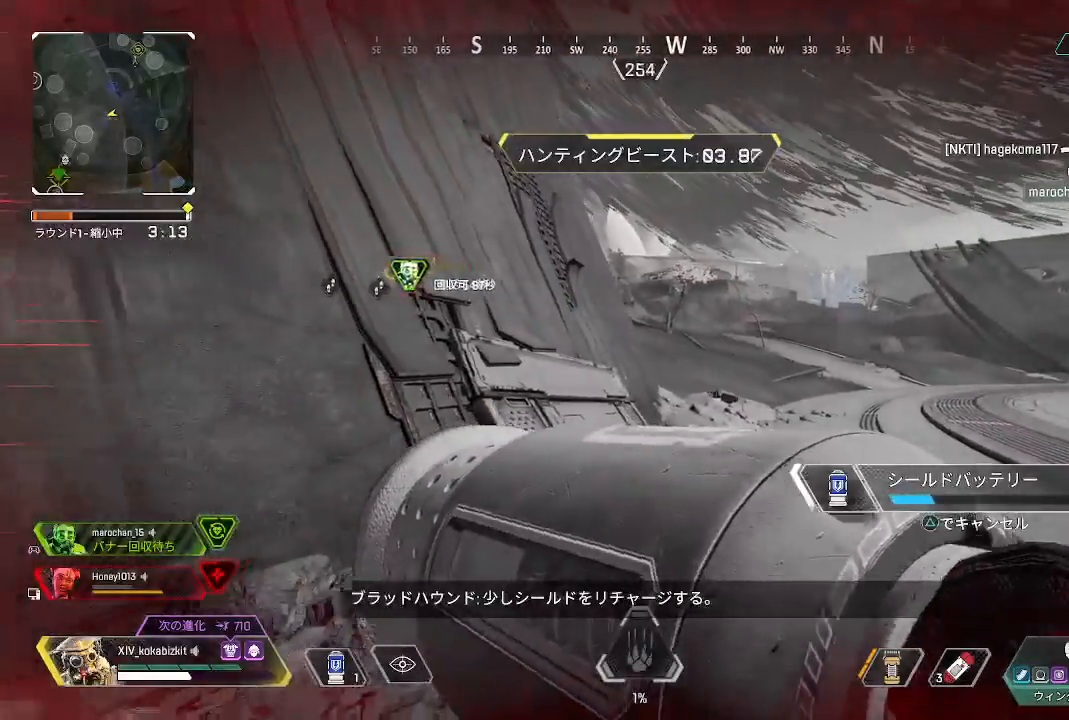
{"buttons": ["L1"], "left_stick": "down-left", "right_stick": "center", "events": []}